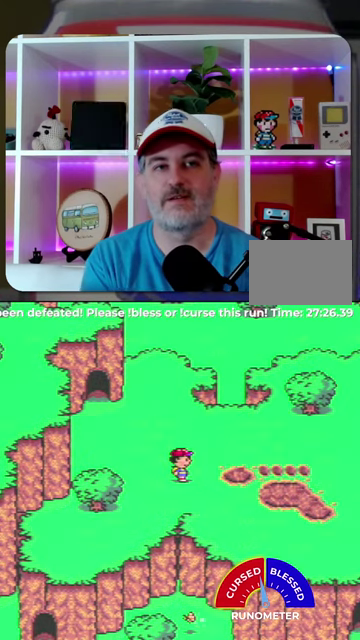
Gameplay with a controller (Nintendo layout); each line is a JSON object with the inputs held at the frame after it. "events" lists button and stick changes between this image and that frame as [ms after this image, input, new state], when the widget could be followed in between. Not read: L1 L3 R1 R3.
{"buttons": ["A"], "events": [[133, "A", "down"], [200, "A", "up"], [300, "A", "down"], [400, "A", "up"], [467, "A", "down"]]}
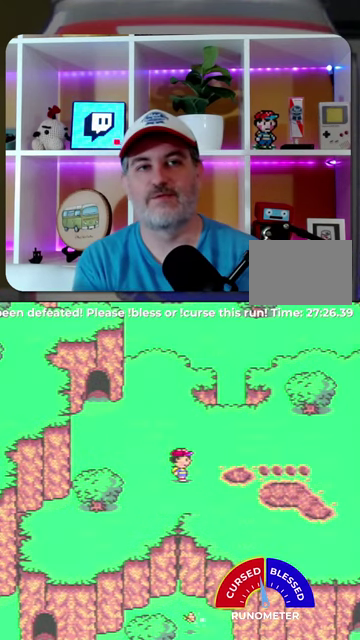
{"buttons": ["A"], "events": [[67, "A", "up"], [167, "A", "down"], [233, "A", "up"], [367, "A", "down"], [433, "A", "up"], [500, "A", "down"]]}
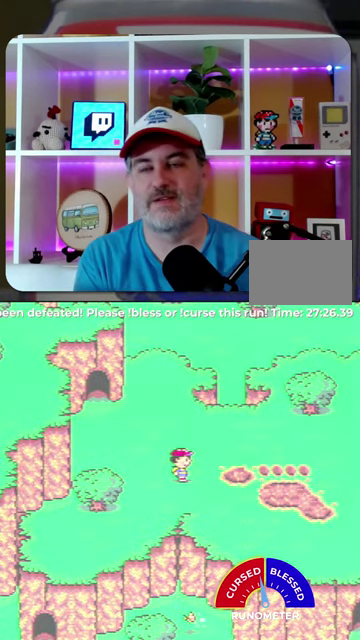
{"buttons": [], "events": [[100, "A", "up"], [200, "A", "down"], [267, "A", "up"]]}
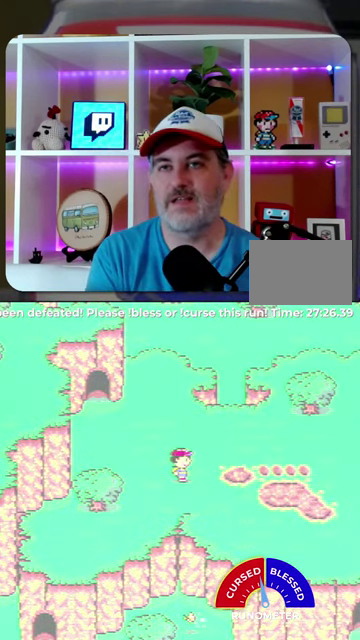
{"buttons": ["A"], "events": [[67, "A", "down"], [133, "A", "up"], [233, "A", "down"], [367, "A", "up"], [500, "A", "down"]]}
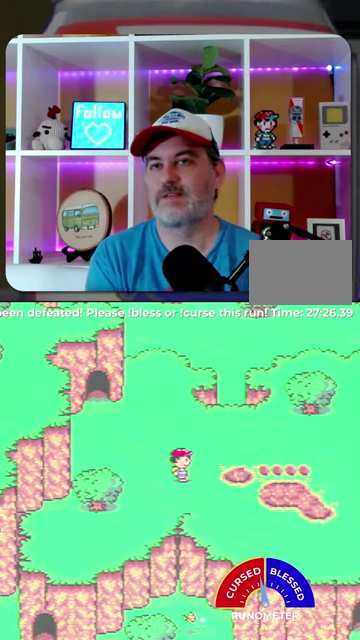
{"buttons": ["A"], "events": [[67, "A", "up"], [500, "A", "down"]]}
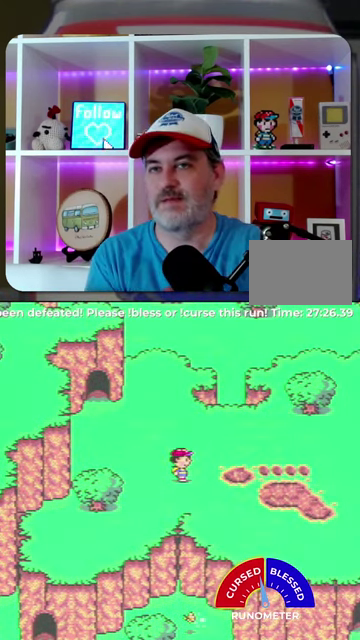
{"buttons": [], "events": [[100, "A", "up"], [233, "A", "down"], [300, "A", "up"]]}
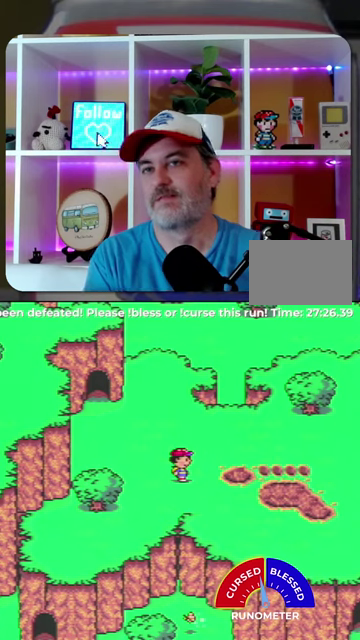
{"buttons": ["A"], "events": [[267, "A", "down"], [367, "A", "up"], [467, "A", "down"]]}
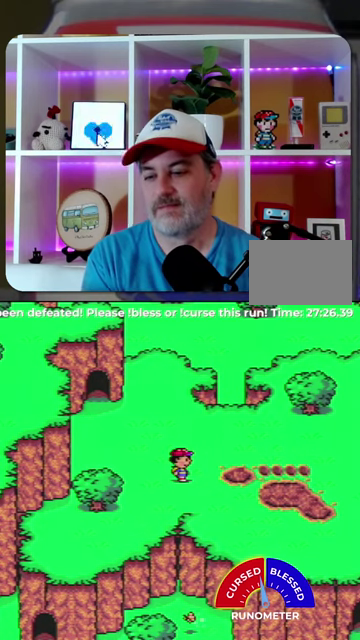
{"buttons": ["A"], "events": [[33, "A", "up"], [467, "A", "down"]]}
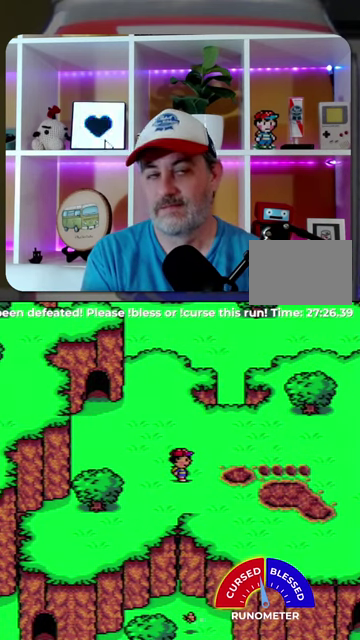
{"buttons": ["A"], "events": [[33, "A", "up"], [133, "A", "down"], [200, "A", "up"], [300, "A", "down"], [367, "A", "up"], [500, "A", "down"]]}
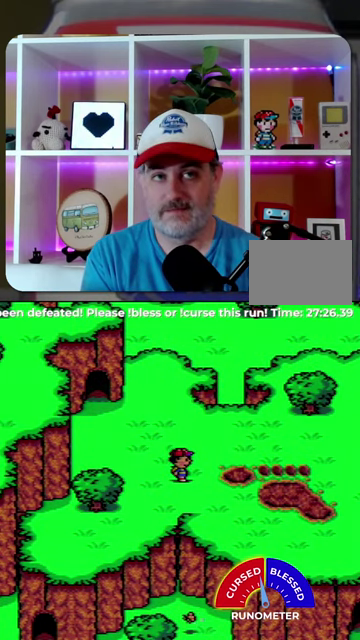
{"buttons": [], "events": [[67, "A", "up"], [167, "A", "down"], [233, "A", "up"], [333, "A", "down"], [400, "A", "up"]]}
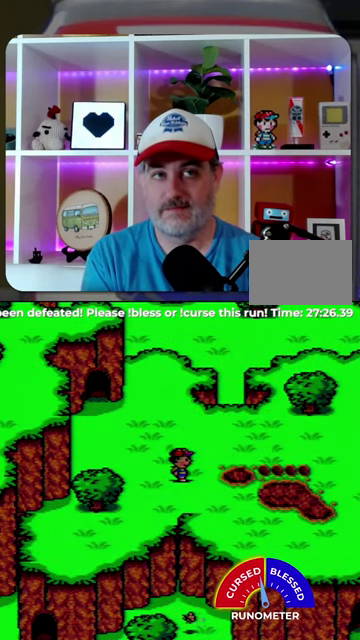
{"buttons": [], "events": [[333, "A", "down"], [433, "A", "up"]]}
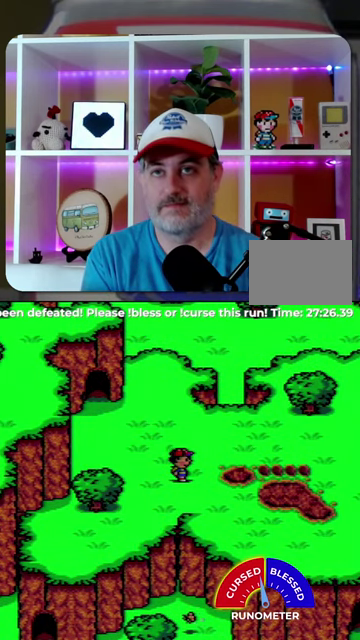
{"buttons": ["A"], "events": [[300, "A", "down"], [400, "A", "up"], [500, "A", "down"]]}
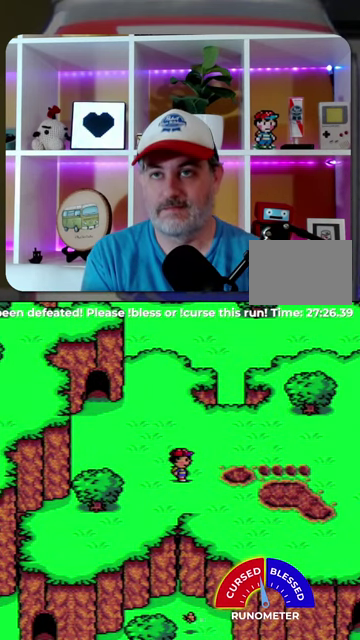
{"buttons": [], "events": [[67, "A", "up"], [333, "A", "down"], [433, "A", "up"]]}
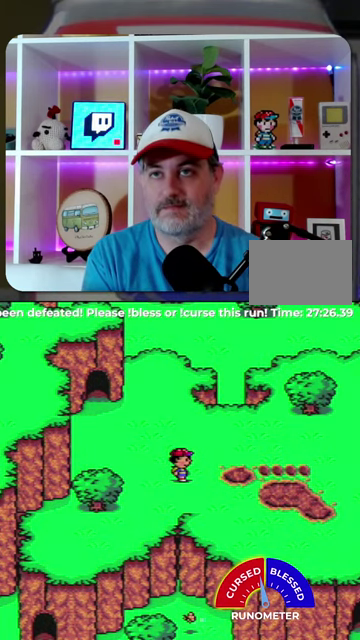
{"buttons": [], "events": [[333, "A", "down"], [400, "A", "up"]]}
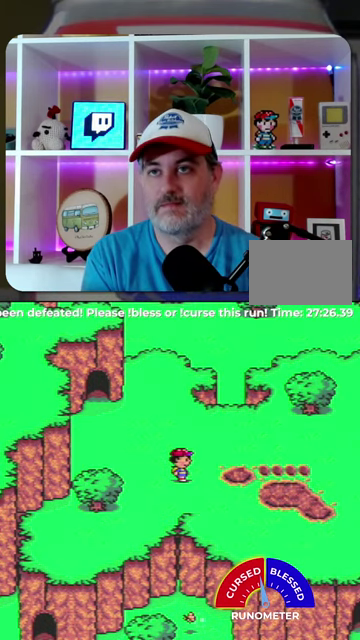
{"buttons": [], "events": [[33, "A", "down"], [300, "A", "up"]]}
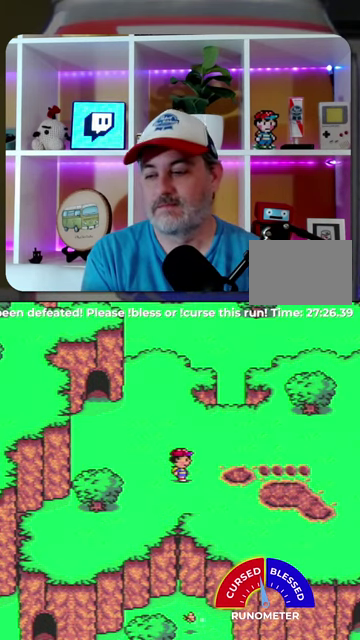
{"buttons": [], "events": [[333, "A", "down"], [467, "A", "up"]]}
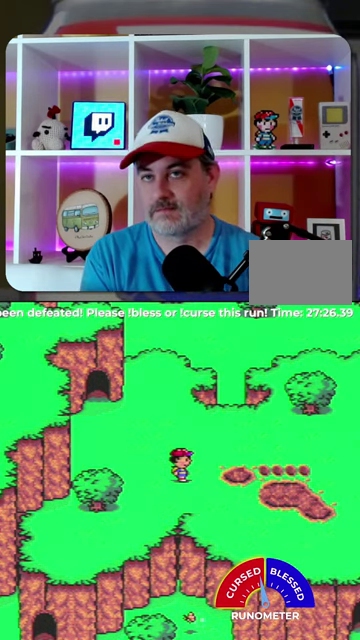
{"buttons": [], "events": [[367, "A", "down"], [467, "A", "up"]]}
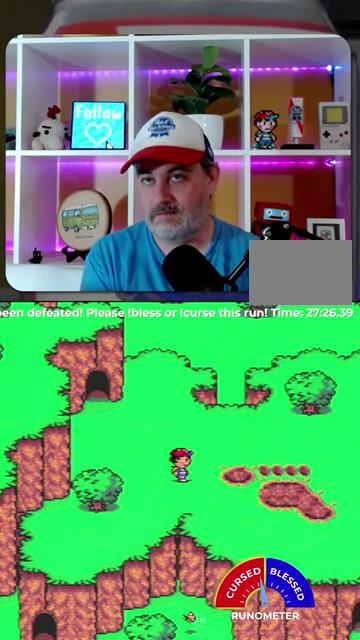
{"buttons": ["A"], "events": [[400, "A", "down"]]}
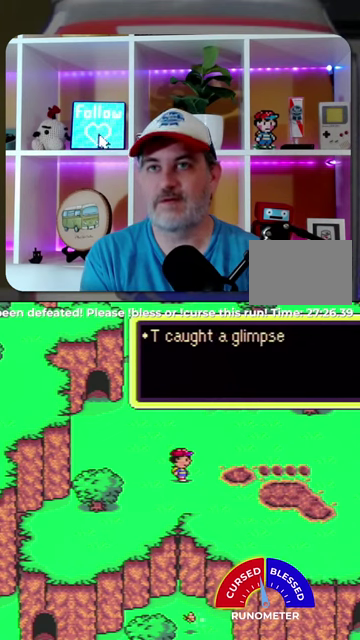
{"buttons": ["DPAD_LEFT"], "events": [[33, "A", "up"], [267, "A", "down"], [333, "A", "up"], [500, "DPAD_LEFT", "down"]]}
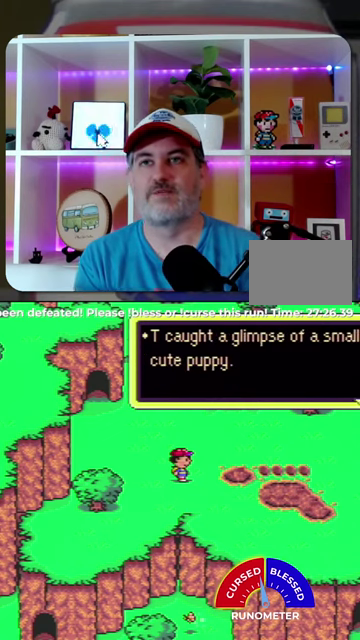
{"buttons": ["DPAD_LEFT"], "events": [[133, "A", "down"], [133, "DPAD_UP", "down"], [267, "A", "up"], [300, "DPAD_UP", "up"]]}
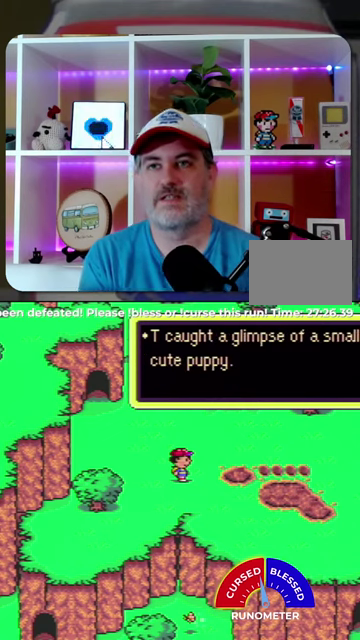
{"buttons": ["DPAD_LEFT"], "events": [[100, "A", "down"], [200, "A", "up"]]}
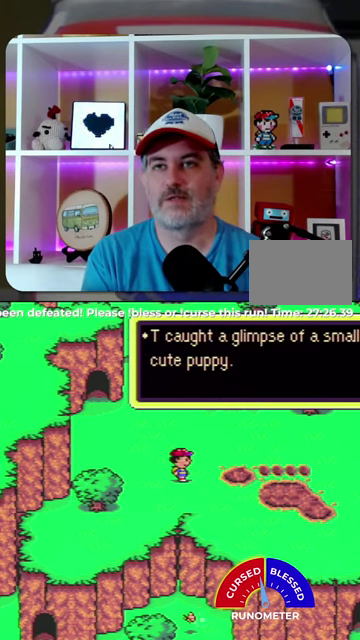
{"buttons": ["A"], "events": [[400, "DPAD_LEFT", "up"], [467, "A", "down"]]}
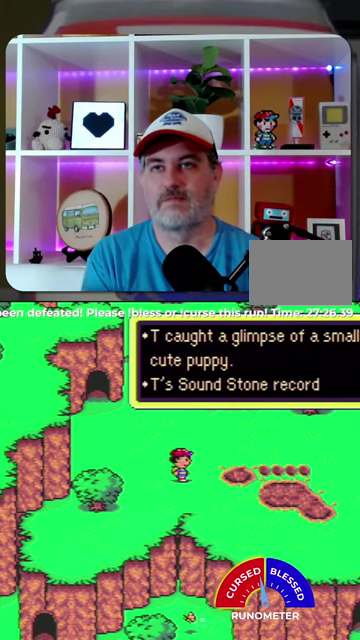
{"buttons": ["A"], "events": [[67, "A", "up"], [267, "A", "down"], [367, "A", "up"], [500, "A", "down"]]}
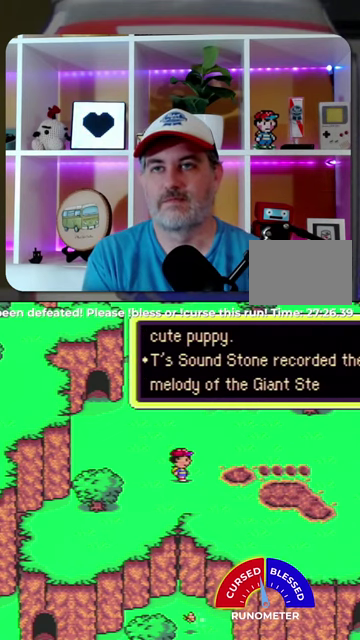
{"buttons": [], "events": [[67, "A", "up"], [167, "A", "down"], [233, "A", "up"], [333, "A", "down"], [400, "A", "up"]]}
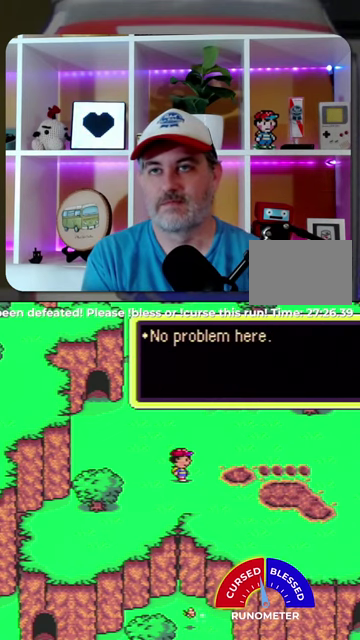
{"buttons": ["DPAD_LEFT"], "events": [[267, "B", "down"], [300, "DPAD_LEFT", "down"], [333, "B", "up"]]}
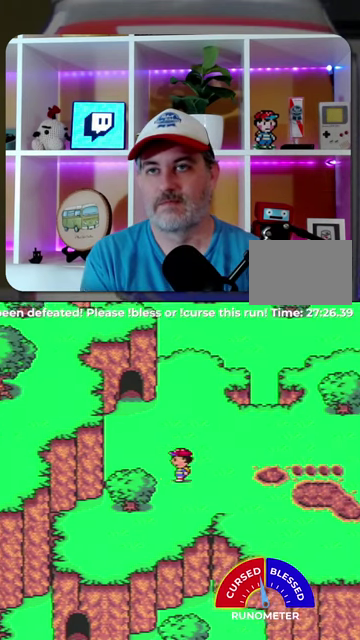
{"buttons": ["DPAD_UP", "DPAD_LEFT"], "events": [[133, "DPAD_UP", "down"]]}
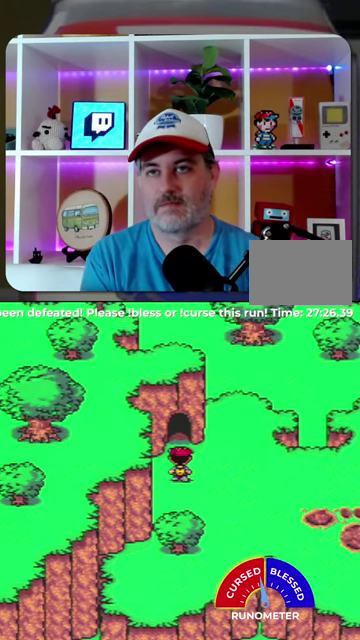
{"buttons": ["DPAD_UP"], "events": [[33, "DPAD_LEFT", "up"]]}
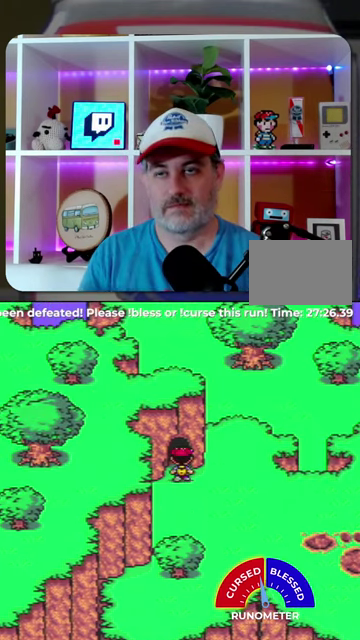
{"buttons": [], "events": [[67, "DPAD_UP", "up"]]}
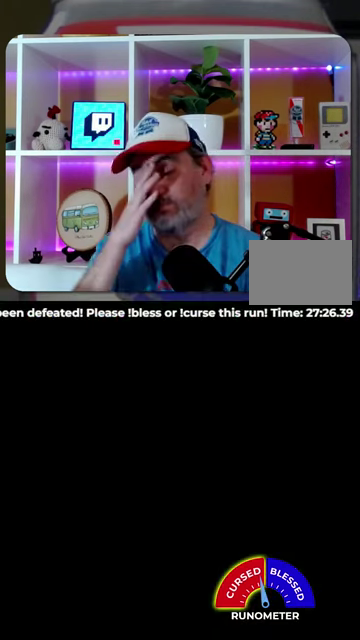
{"buttons": [], "events": []}
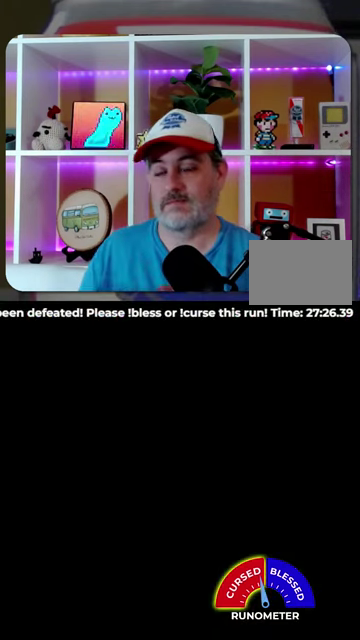
{"buttons": [], "events": []}
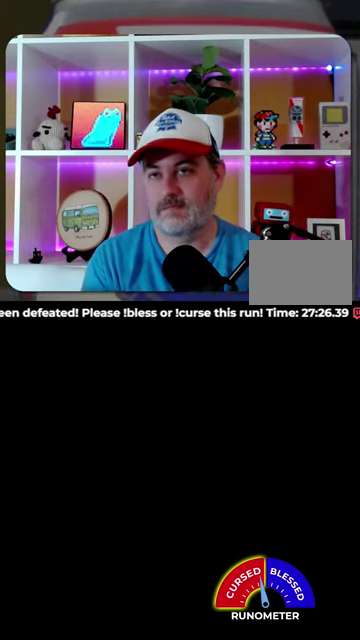
{"buttons": [], "events": []}